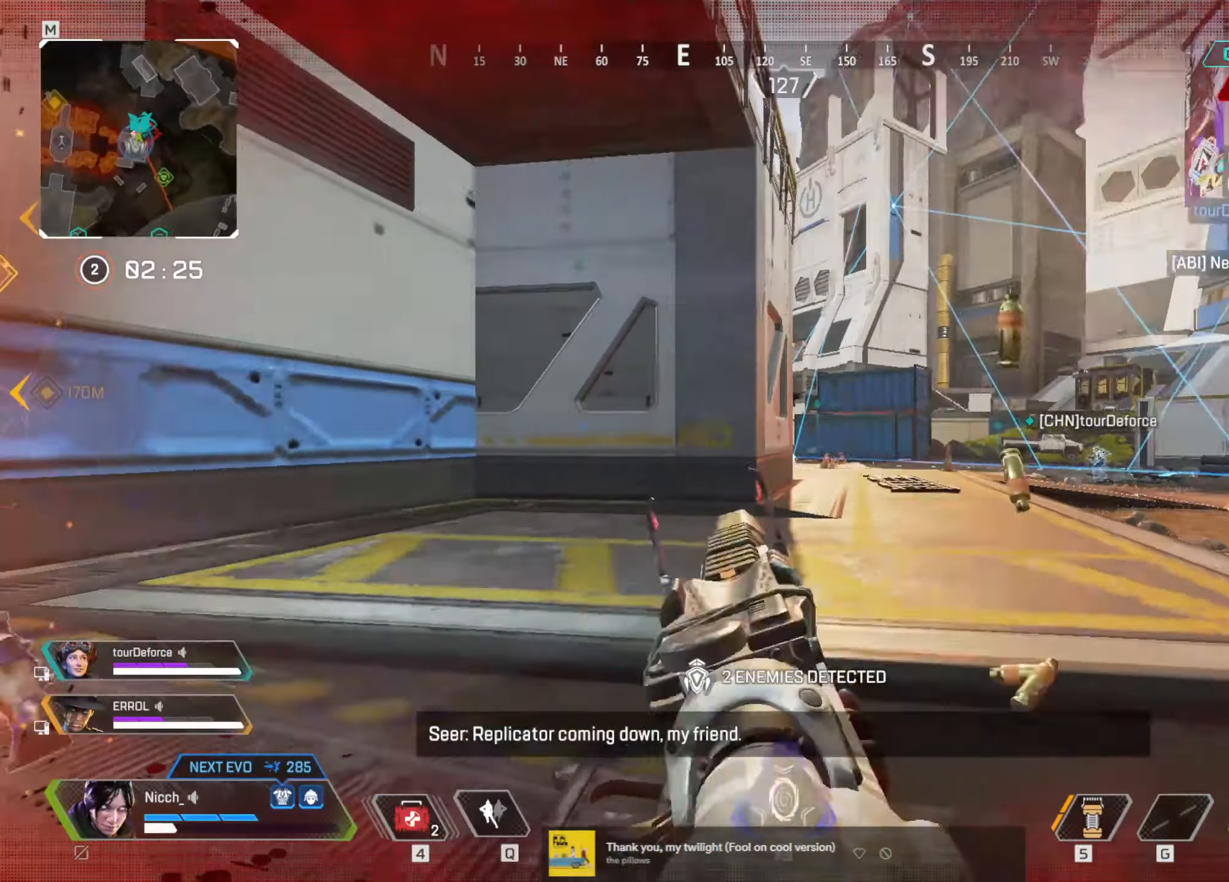
Gameplay with keyboard and mouse; each line is a JSON object with the keys and mouse buttons held at the frame after it. "events" lists presses ("down") and releases ("up") of "a", "ctrl", "d", "e", "f", "q", "r", "s", "shift", "space", "tab", "w", "mouse_left", "mouse_wheel", "mouse_right", "mouse_mb4" and "mouse_mb5" between this image and that frame as [ms after this image, input, new state], when the widget could be followed in between. "mouse_left", "mouse_wheel", "mouse_right", "mouse_mb4", "mouse_mb5" = the "left", "wheel", "right", "mb4", "mb5" buttons of the "mouse" list. No other keys are recorded. "wheel" means that the mouse wheel is clicked or scrolled. Mouse movement is not recorded.
{"keys": ["d"], "mouse": [], "events": [[100, "shift", "up"], [183, "d", "down"], [233, "w", "up"]]}
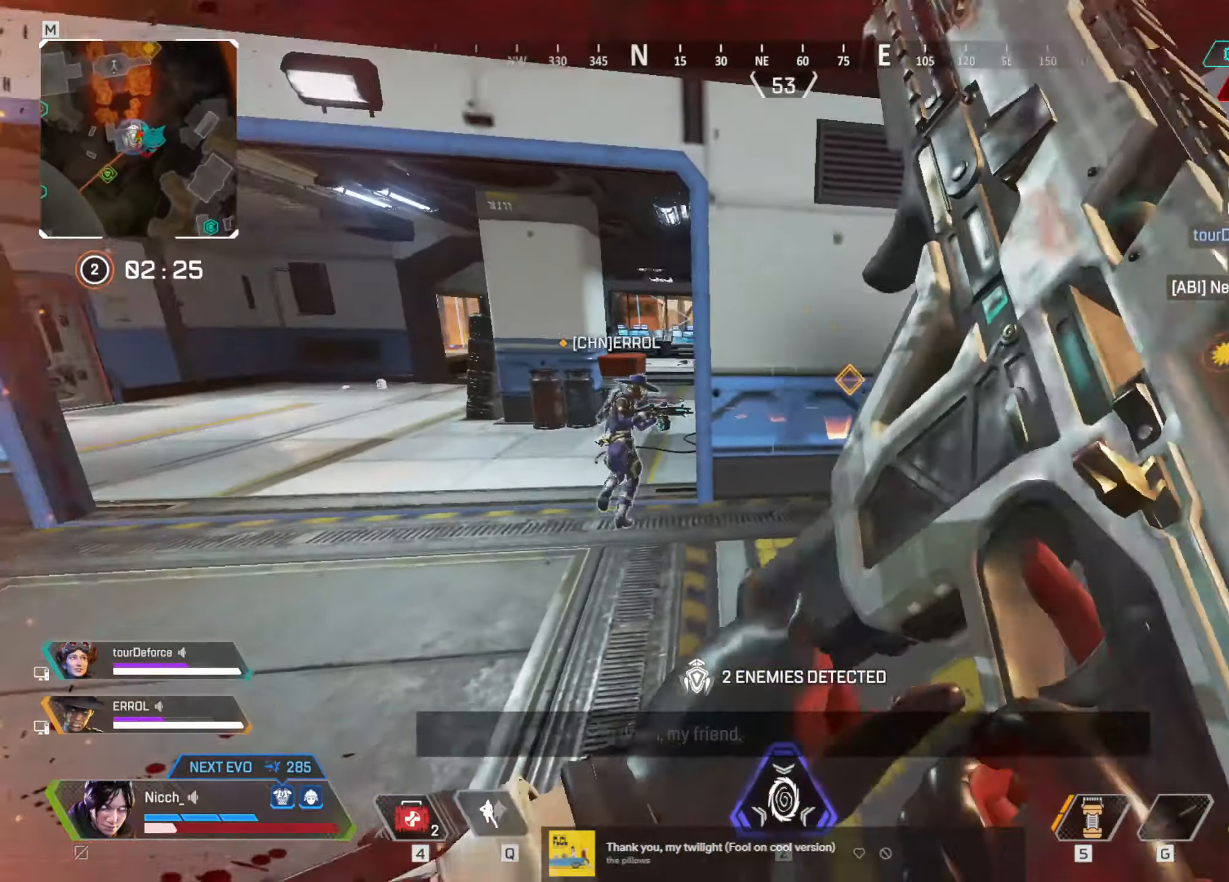
{"keys": ["a", "w"], "mouse": [], "events": [[33, "w", "down"], [83, "a", "down"], [83, "shift", "down"], [100, "d", "up"], [334, "shift", "up"]]}
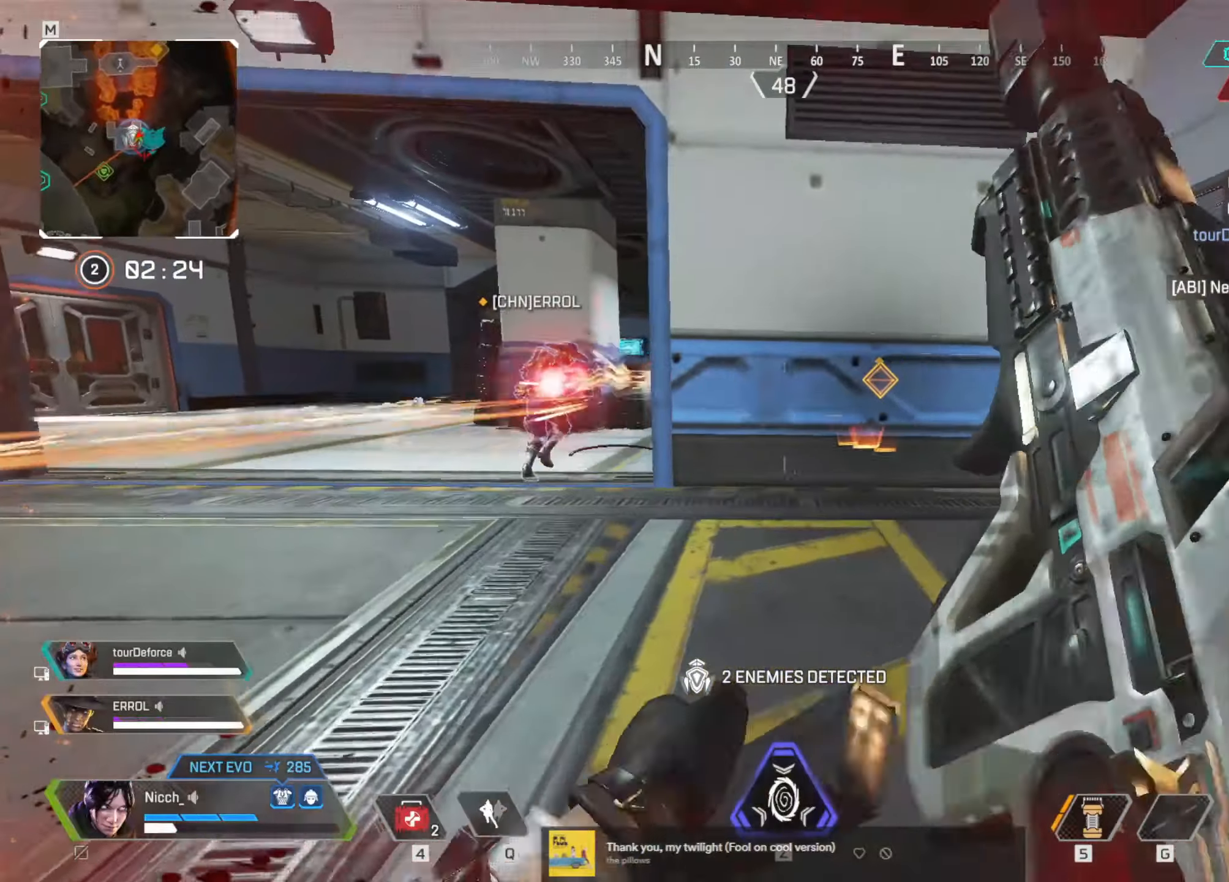
{"keys": ["a", "w"], "mouse": [], "events": []}
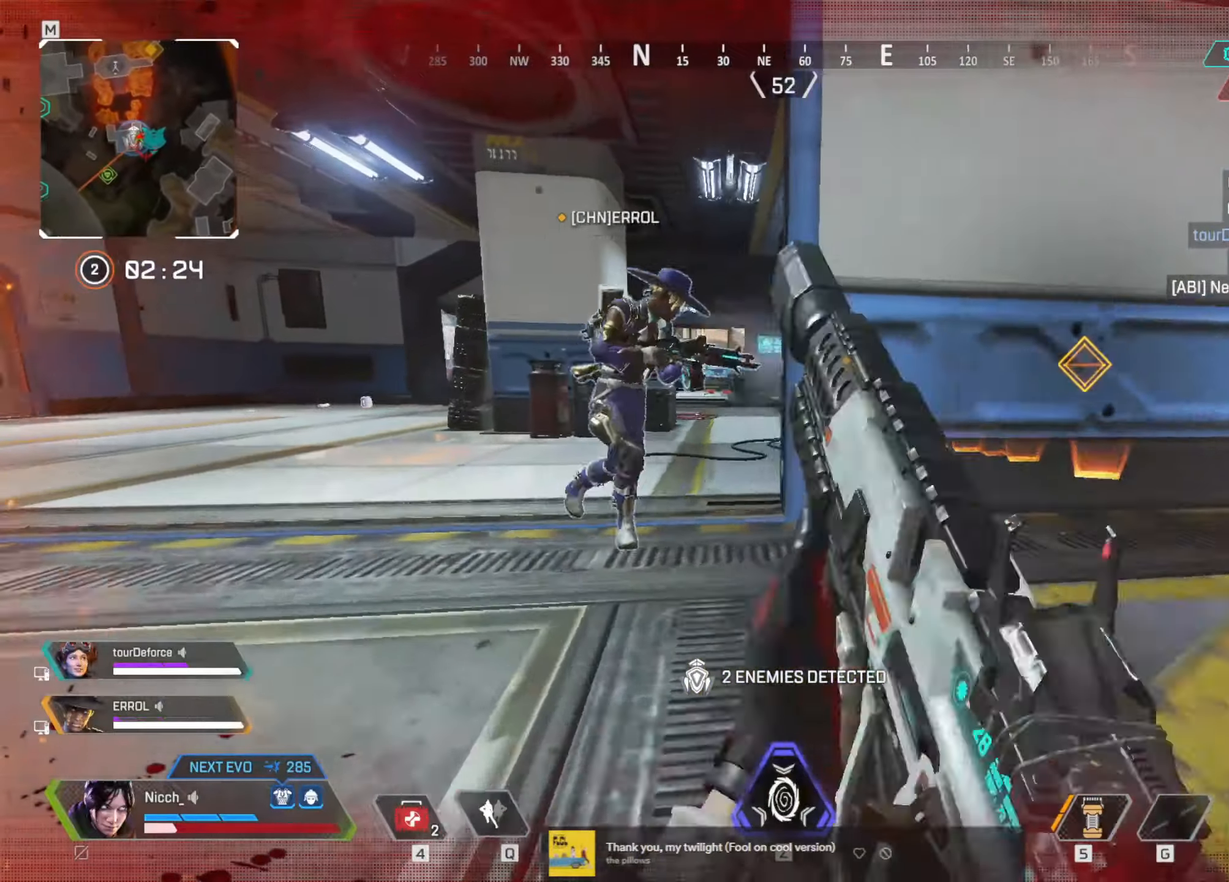
{"keys": ["a", "ctrl"], "mouse": ["left"], "events": [[50, "ctrl", "down"], [300, "space", "down"], [300, "w", "up"], [400, "space", "up"], [450, "mouse_left", "down"]]}
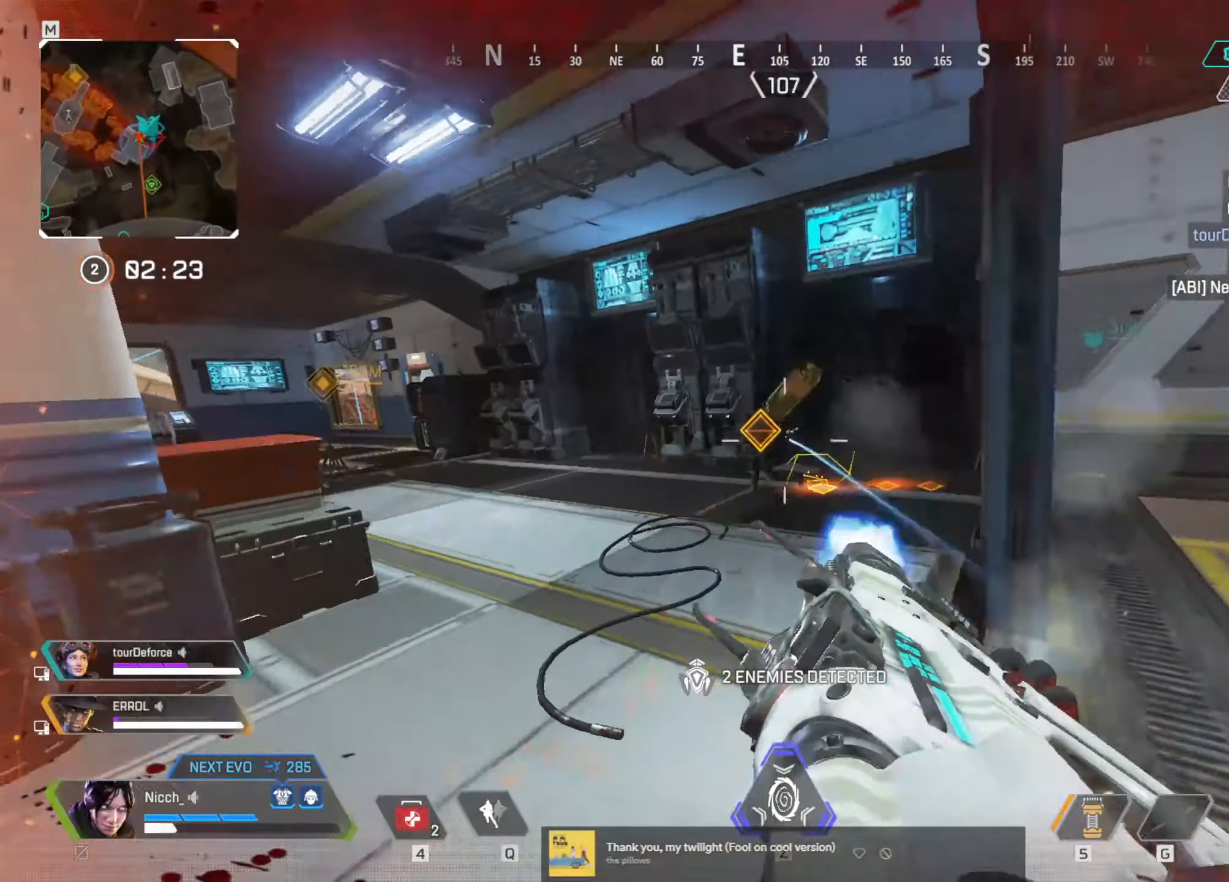
{"keys": ["ctrl", "d"], "mouse": ["left"], "events": [[200, "w", "down"], [300, "a", "up"], [300, "ctrl", "up"], [300, "d", "down"], [384, "w", "up"], [450, "ctrl", "down"]]}
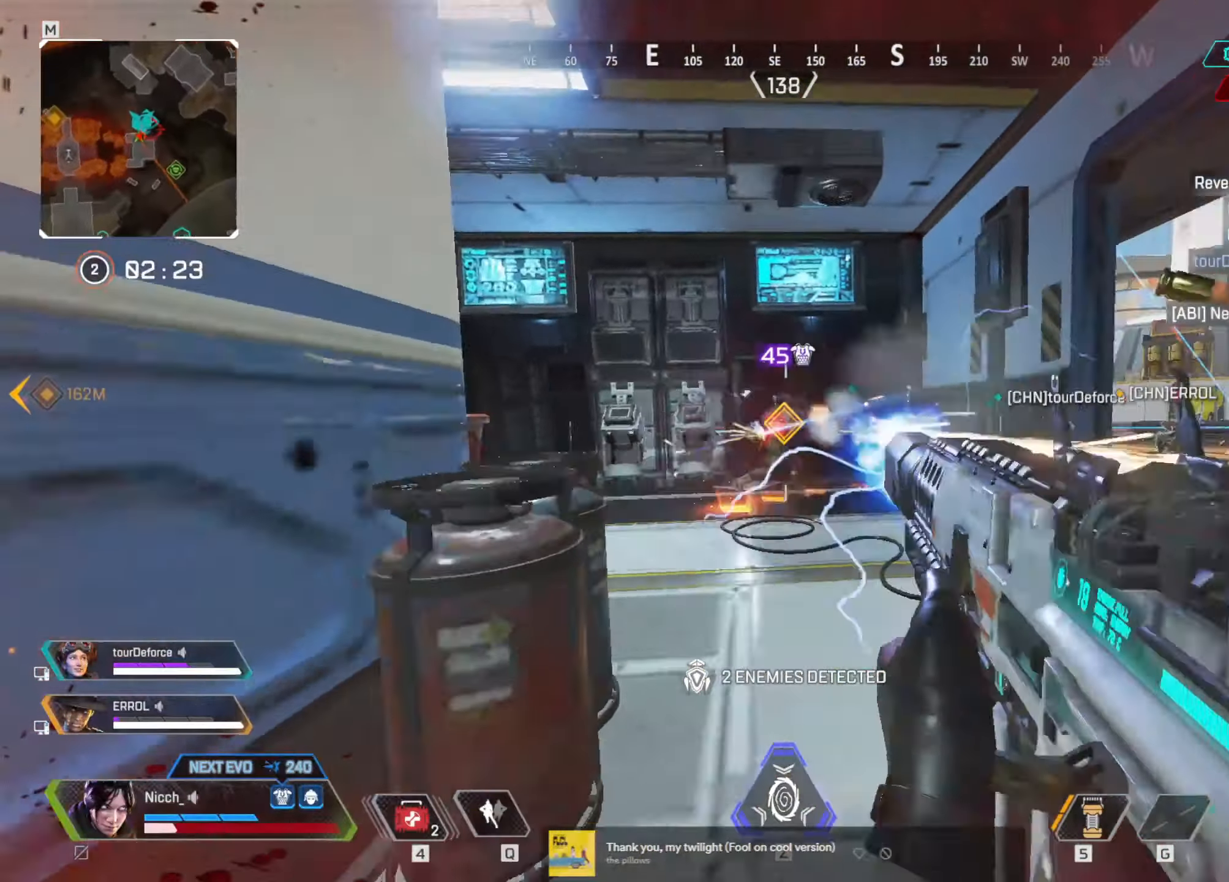
{"keys": ["a"], "mouse": ["left"], "events": [[184, "ctrl", "up"], [300, "ctrl", "down"], [450, "a", "down"], [484, "ctrl", "up"], [500, "d", "up"]]}
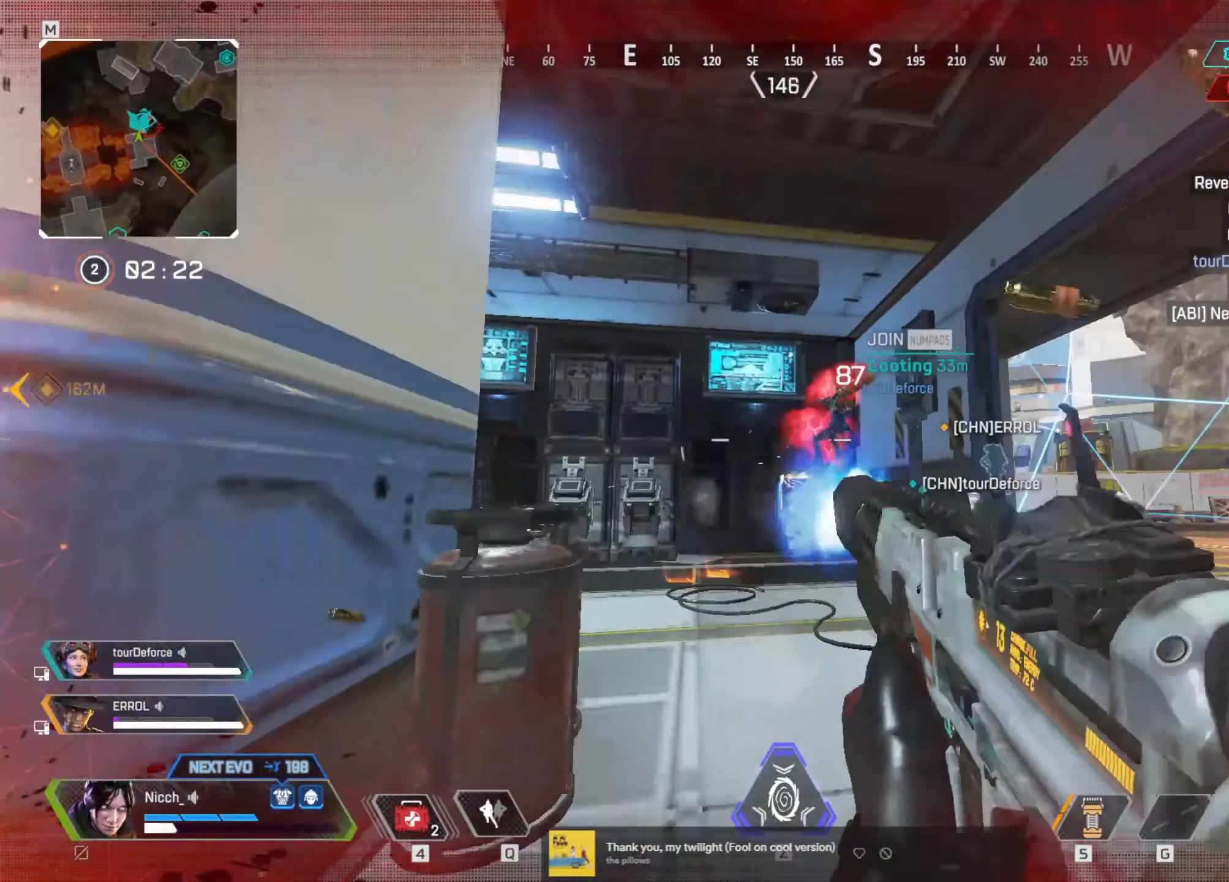
{"keys": ["d"], "mouse": ["left", "right"]}
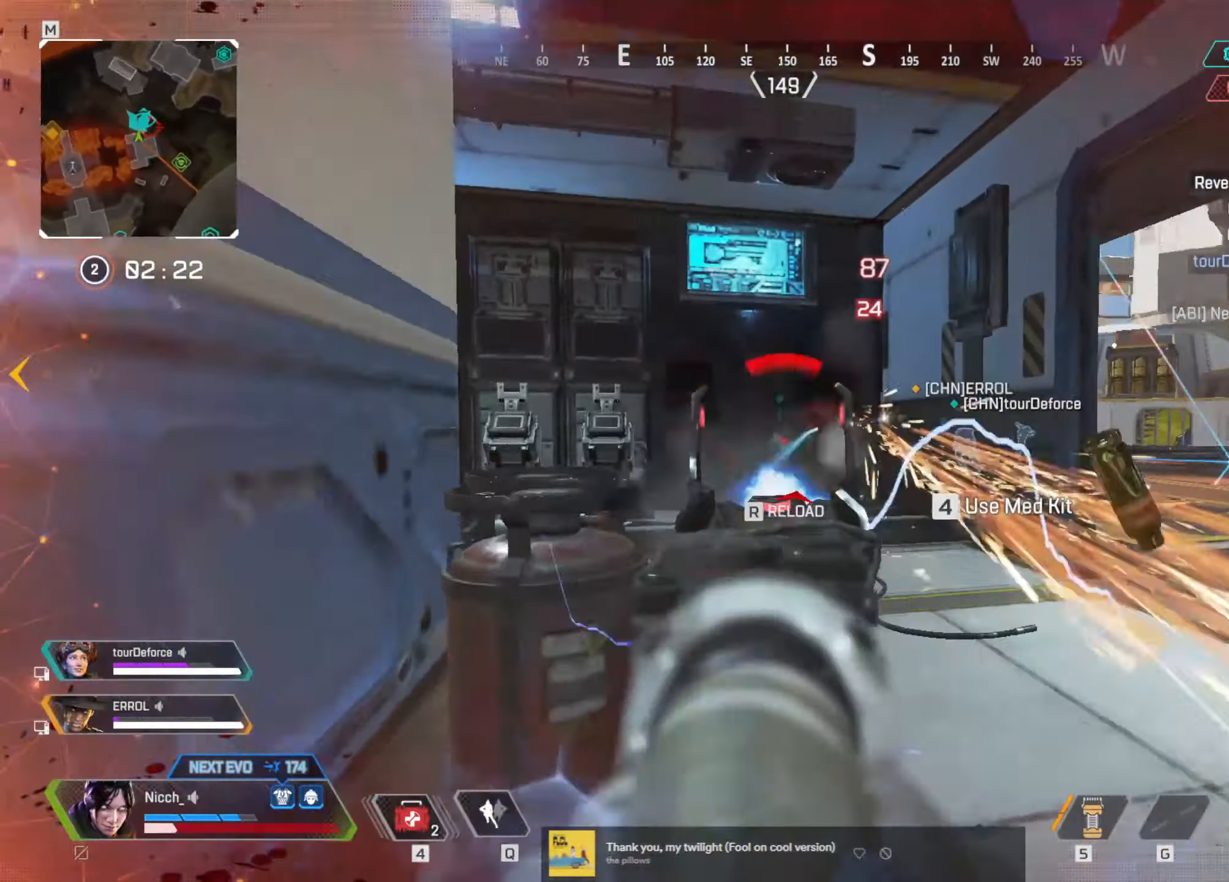
{"keys": ["shift", "w"], "mouse": [], "events": [[84, "a", "down"], [134, "d", "up"], [350, "mouse_left", "up"], [350, "mouse_right", "up"], [384, "a", "up"], [384, "w", "down"], [400, "r", "down"], [450, "shift", "down"], [500, "r", "up"]]}
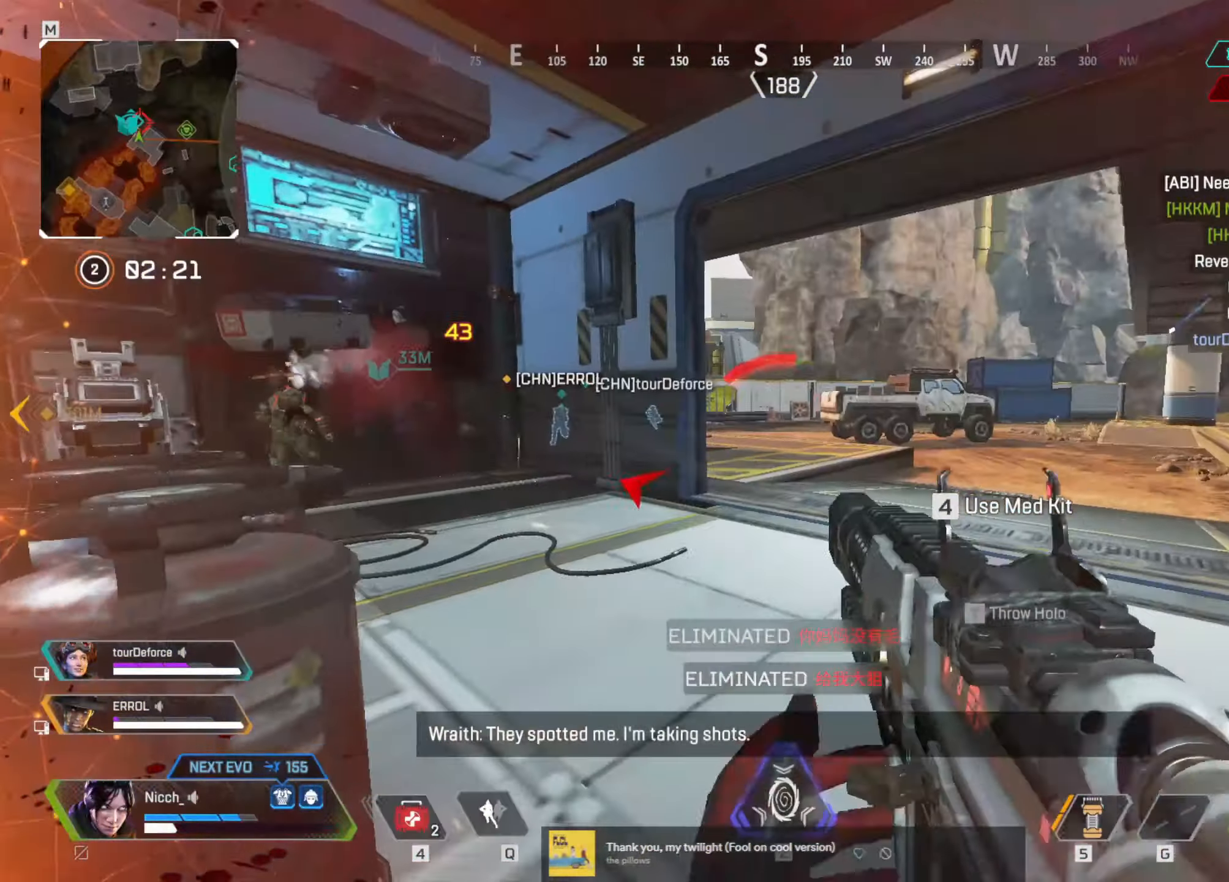
{"keys": ["w"], "mouse": [], "events": [[100, "shift", "up"]]}
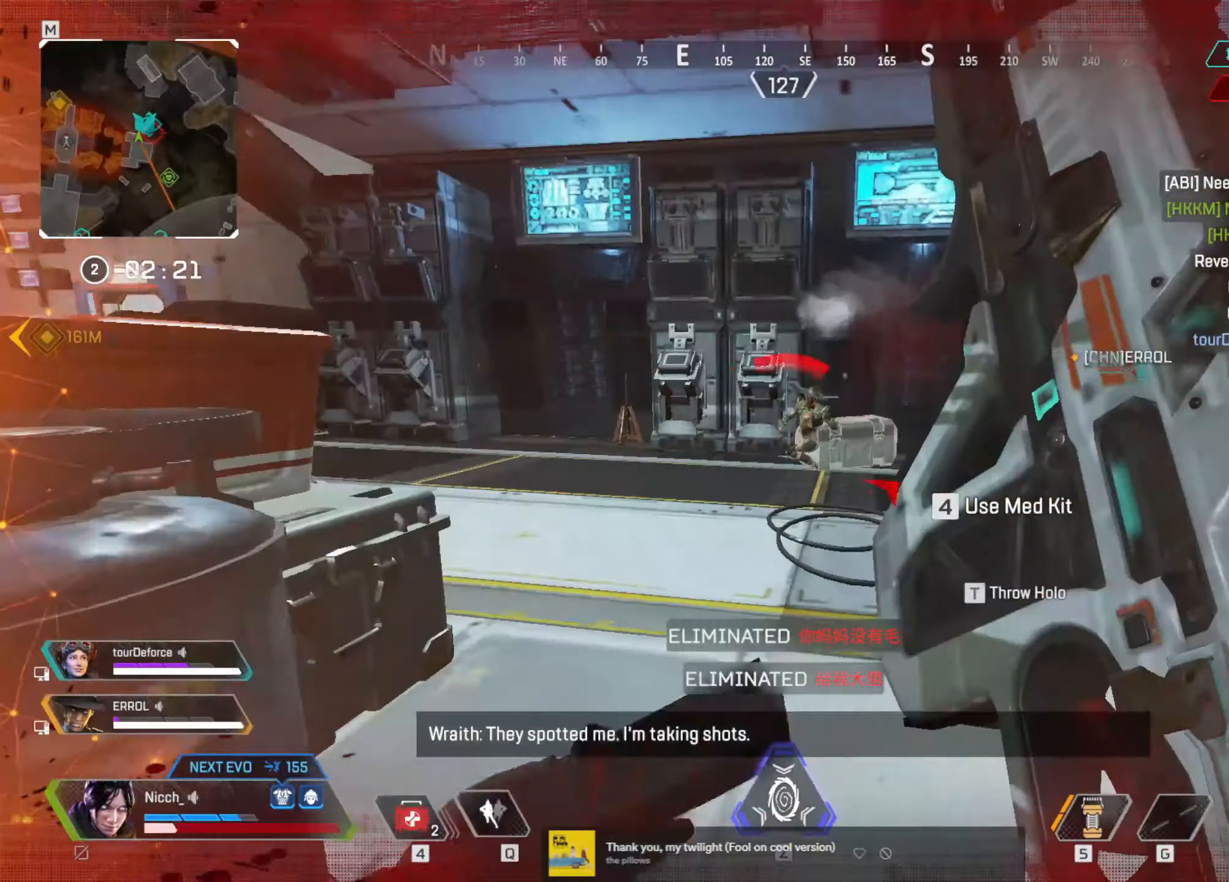
{"keys": ["a", "e", "w"], "mouse": [], "events": [[150, "ctrl", "down"], [450, "ctrl", "up"], [484, "a", "down"], [484, "e", "down"]]}
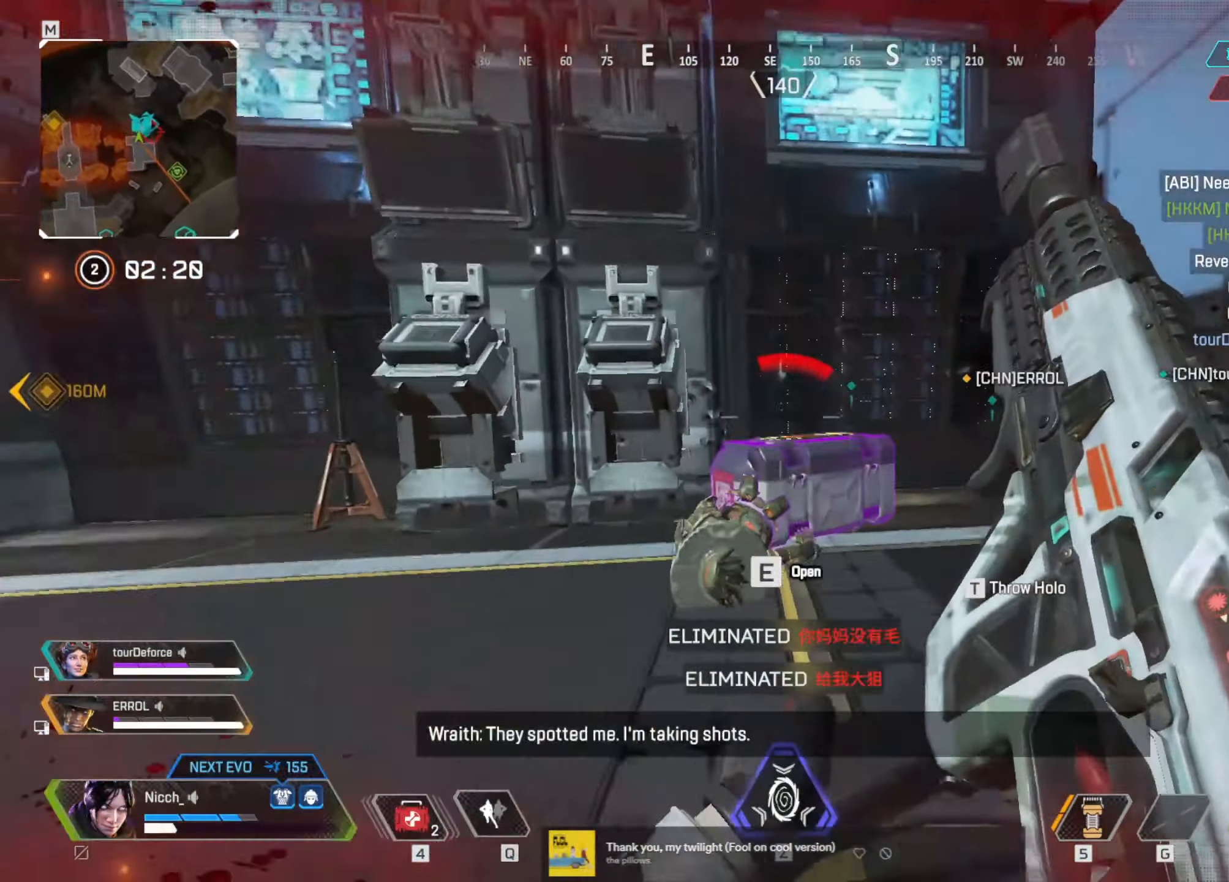
{"keys": ["ctrl", "s"], "mouse": ["left"], "events": [[100, "w", "up"], [334, "ctrl", "down"], [350, "s", "down"], [400, "e", "up"], [434, "a", "up"], [500, "mouse_left", "down"]]}
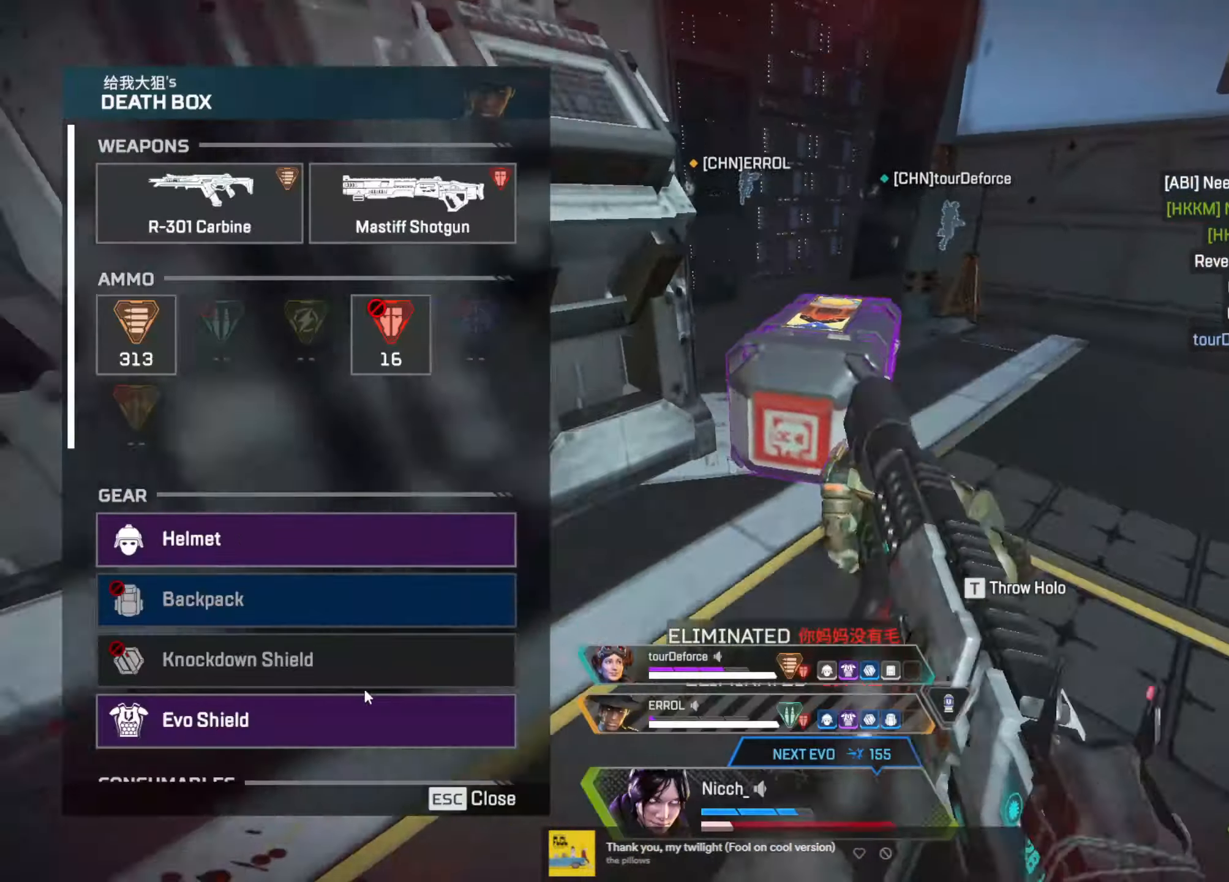
{"keys": ["d", "w"], "mouse": [], "events": [[84, "d", "down"], [84, "mouse_left", "up"], [150, "s", "up"], [200, "mouse_left", "down"], [234, "mouse_left", "up"], [300, "mouse_left", "down"], [350, "mouse_left", "up"], [383, "ctrl", "up"], [450, "mouse_left", "down"], [450, "w", "down"], [500, "mouse_left", "up"]]}
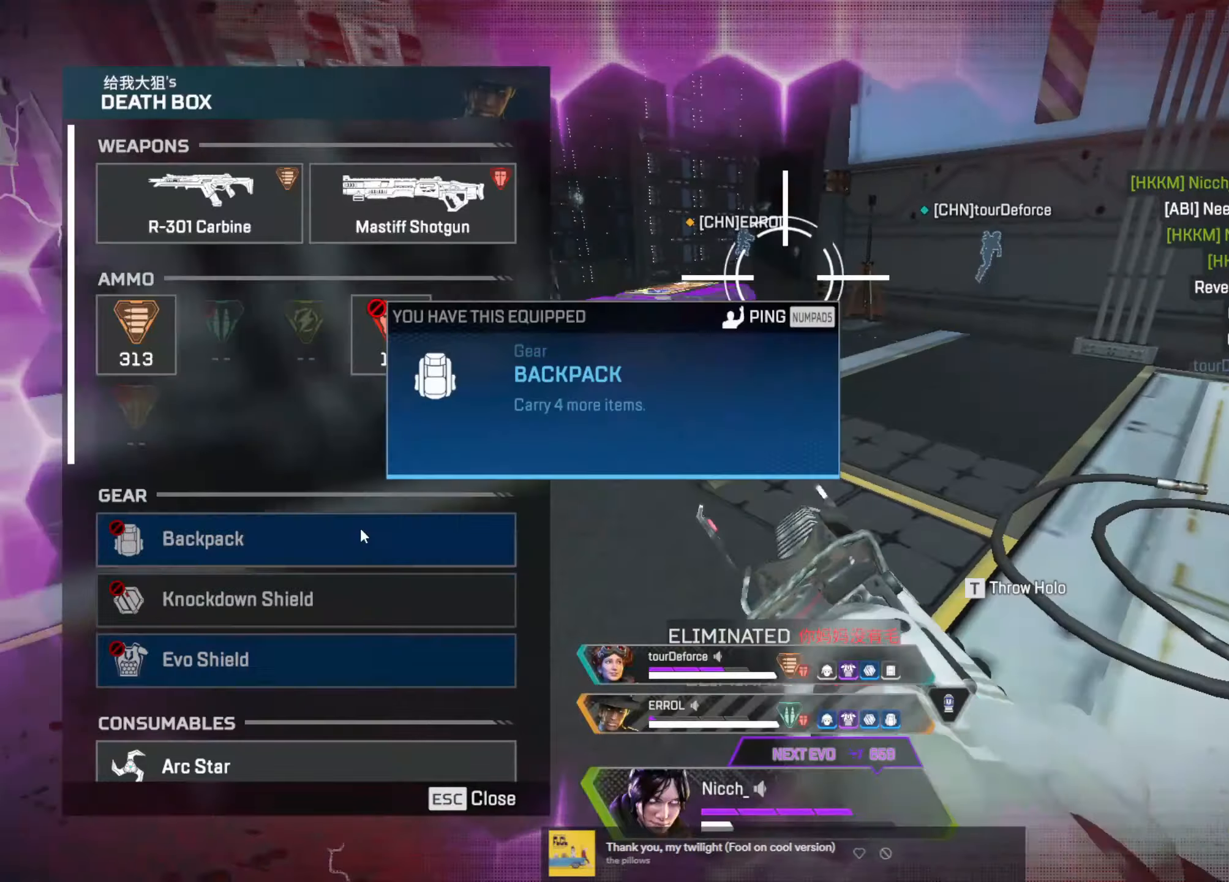
{"keys": ["a"], "mouse": [], "events": [[50, "d", "up"], [100, "shift", "down"], [100, "tab", "down"], [116, "a", "down"], [116, "shift", "up"], [116, "tab", "up"], [233, "mouse_right", "down"], [333, "mouse_right", "up"], [400, "w", "up"]]}
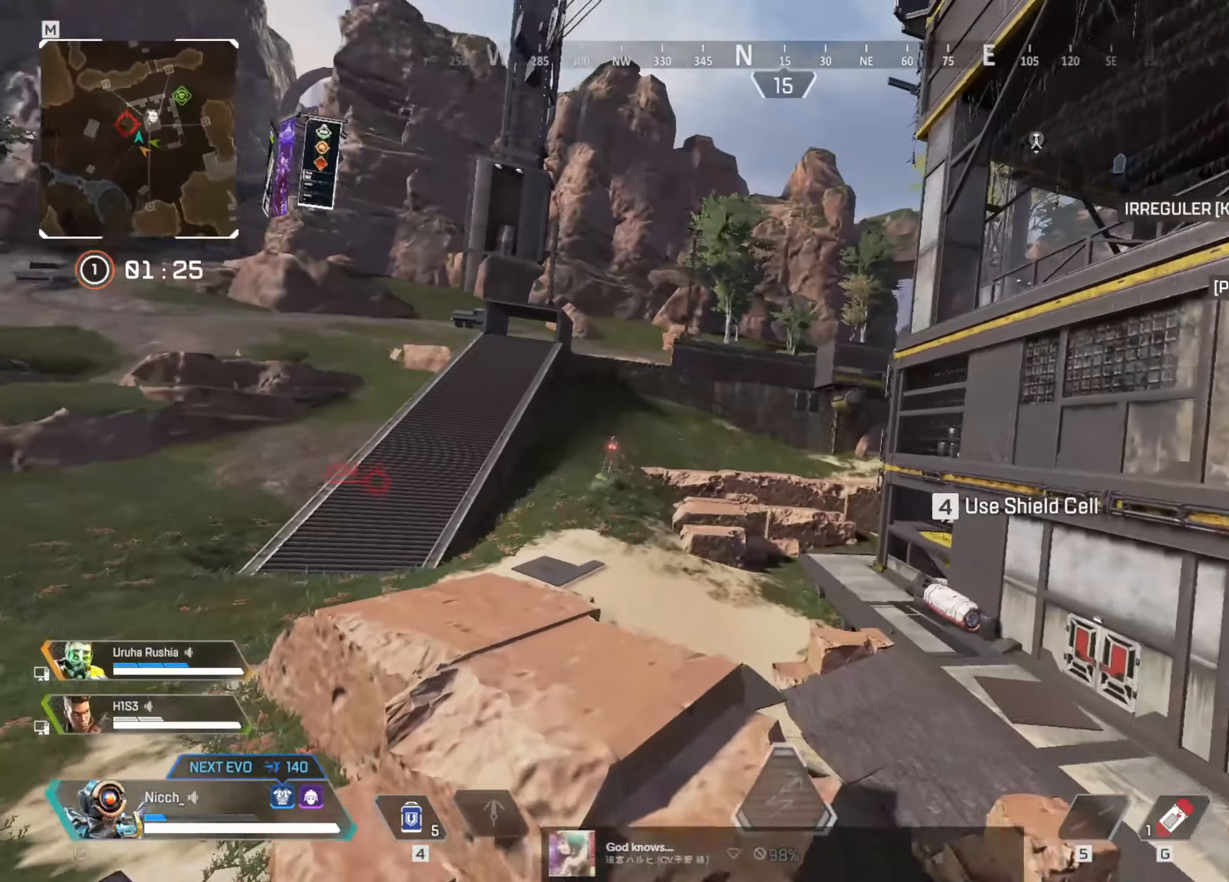
{"keys": ["ctrl", "d", "s"], "mouse": [], "events": [[250, "a", "up"], [300, "ctrl", "down"], [383, "s", "down"], [450, "d", "down"]]}
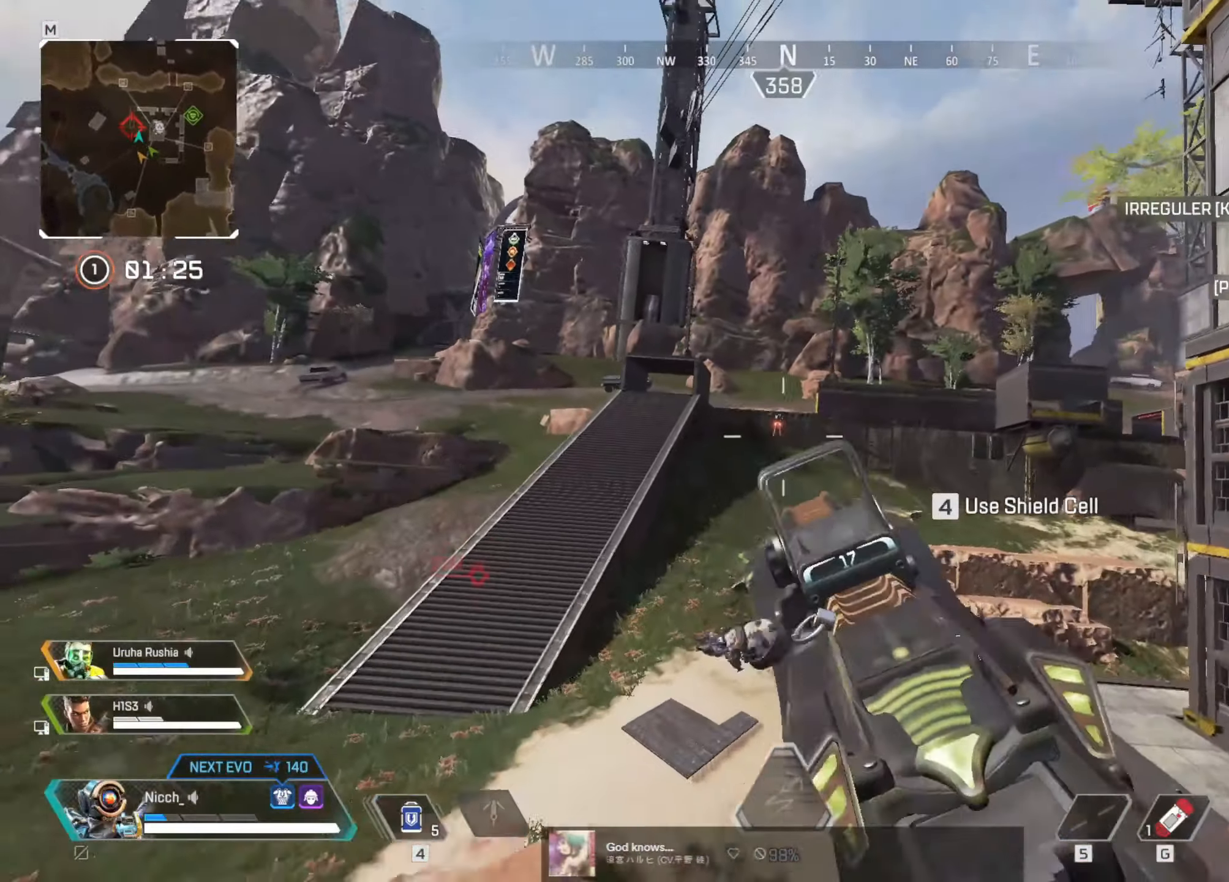
{"keys": ["ctrl", "w"], "mouse": ["left", "right"], "events": [[33, "d", "up"], [250, "mouse_right", "down"], [333, "s", "up"], [450, "mouse_left", "down"], [450, "w", "down"]]}
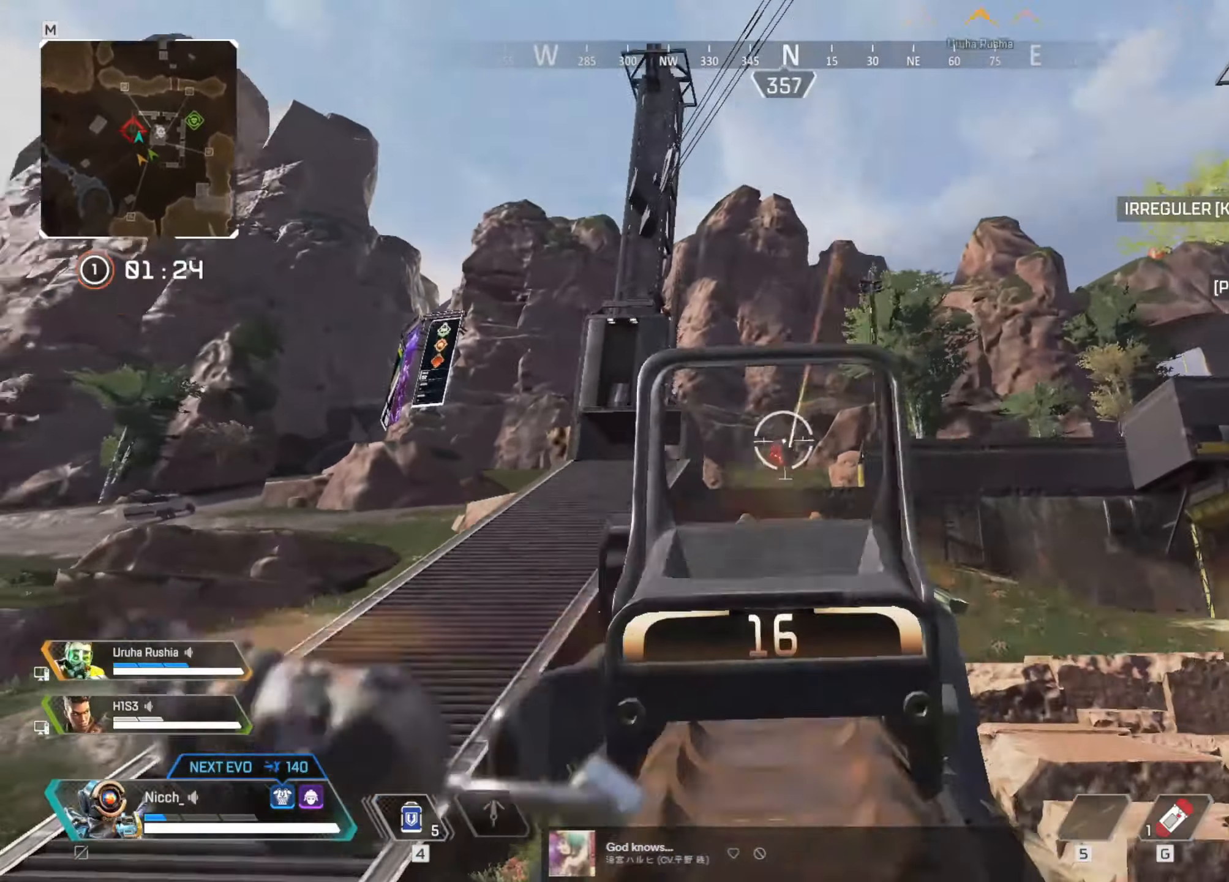
{"keys": ["w"], "mouse": [], "events": [[233, "ctrl", "up"], [233, "mouse_left", "up"], [250, "mouse_right", "up"], [283, "r", "down"], [350, "shift", "down"], [383, "r", "up"], [500, "shift", "up"]]}
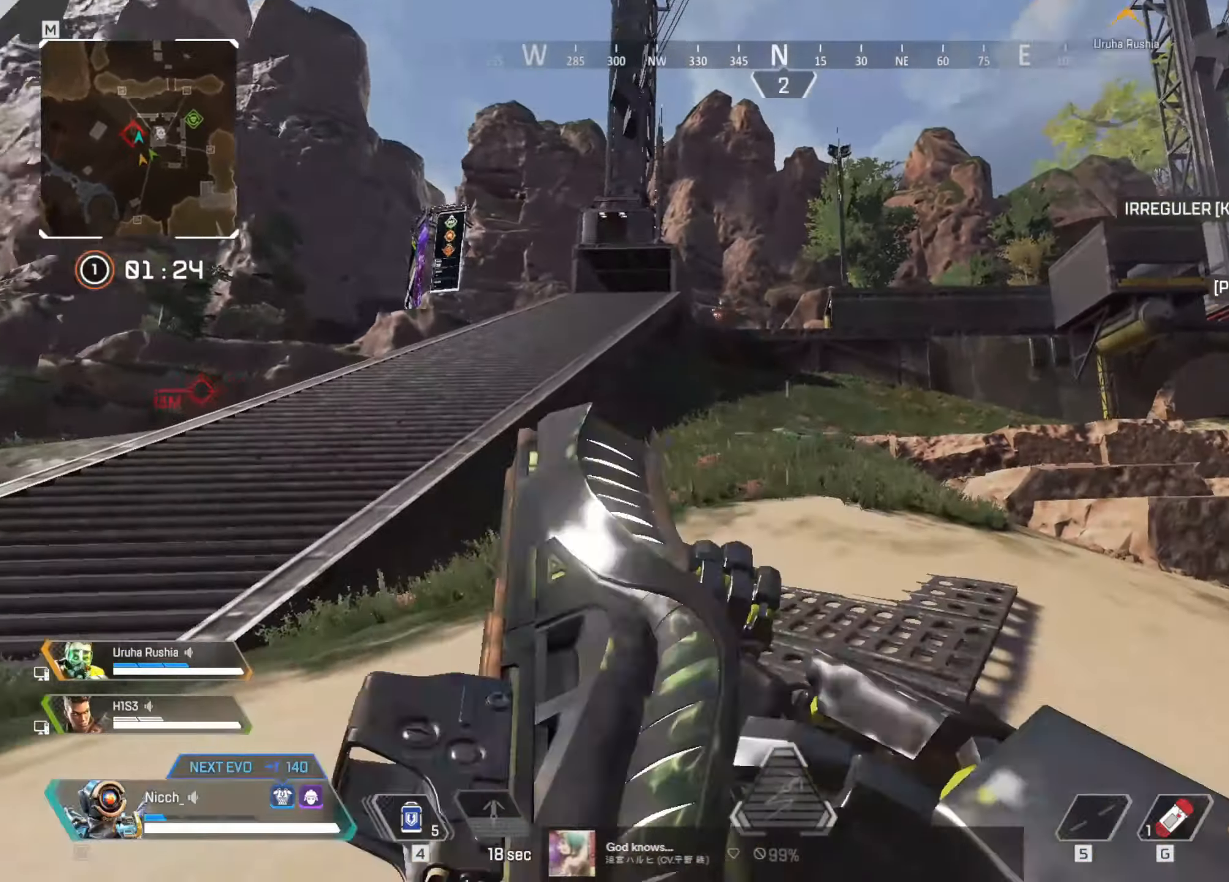
{"keys": ["w"], "mouse": [], "events": []}
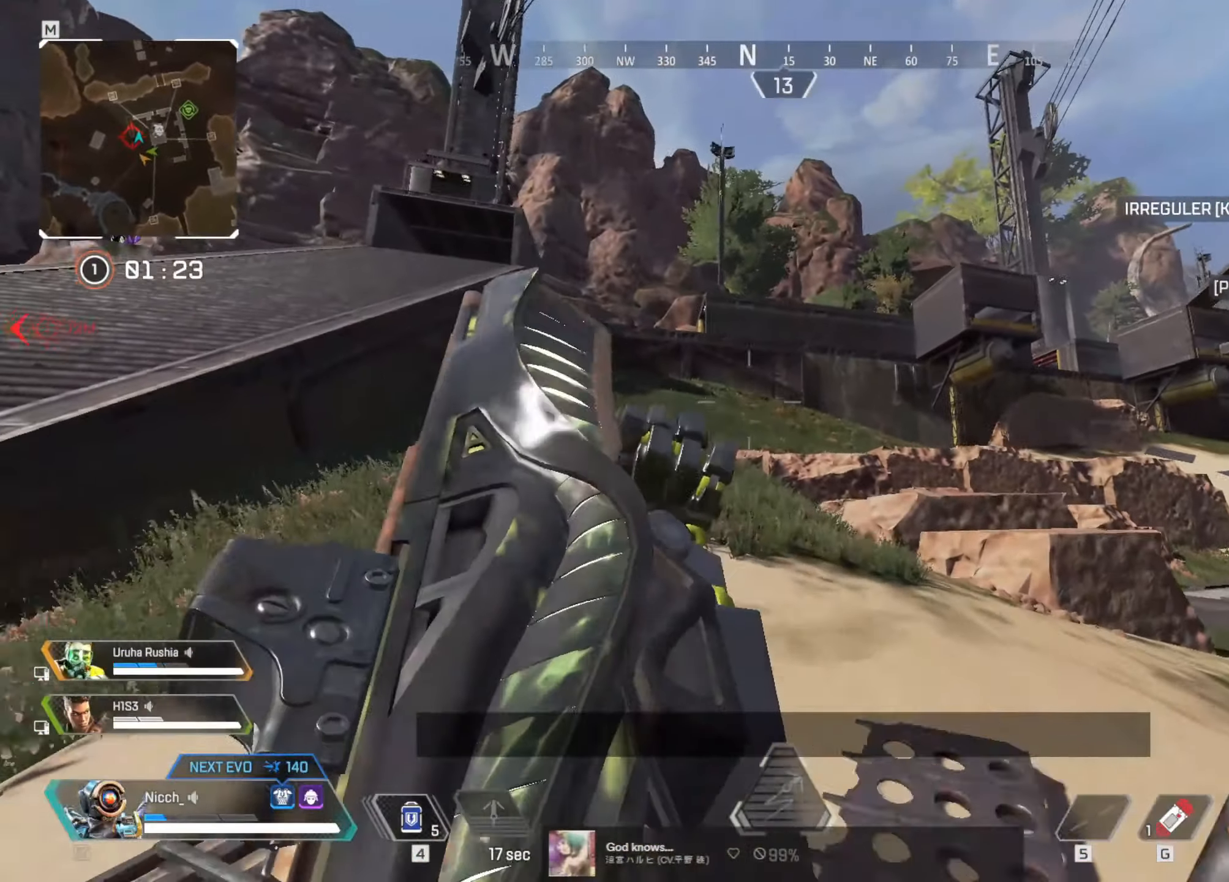
{"keys": ["w"], "mouse": [], "events": []}
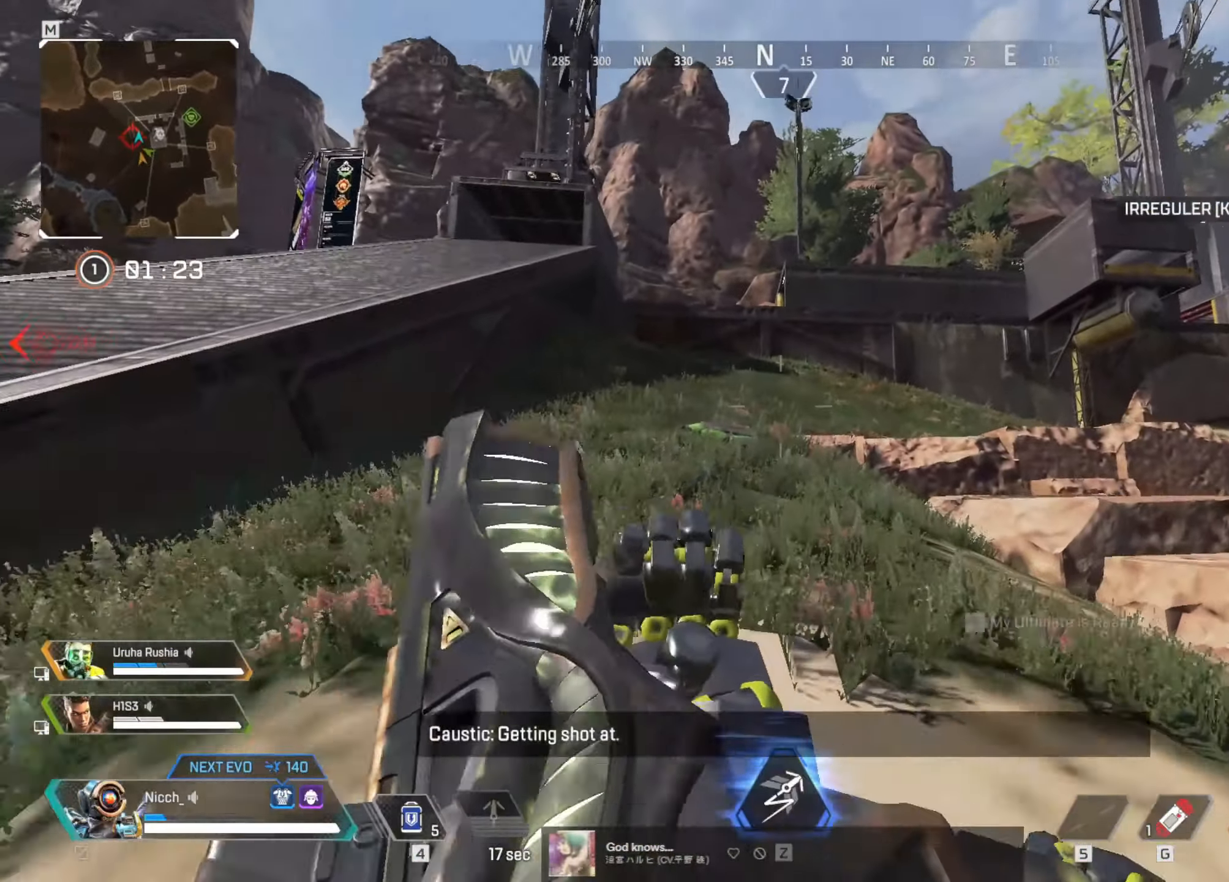
{"keys": ["w"], "mouse": [], "events": [[233, "shift", "down"], [450, "shift", "up"]]}
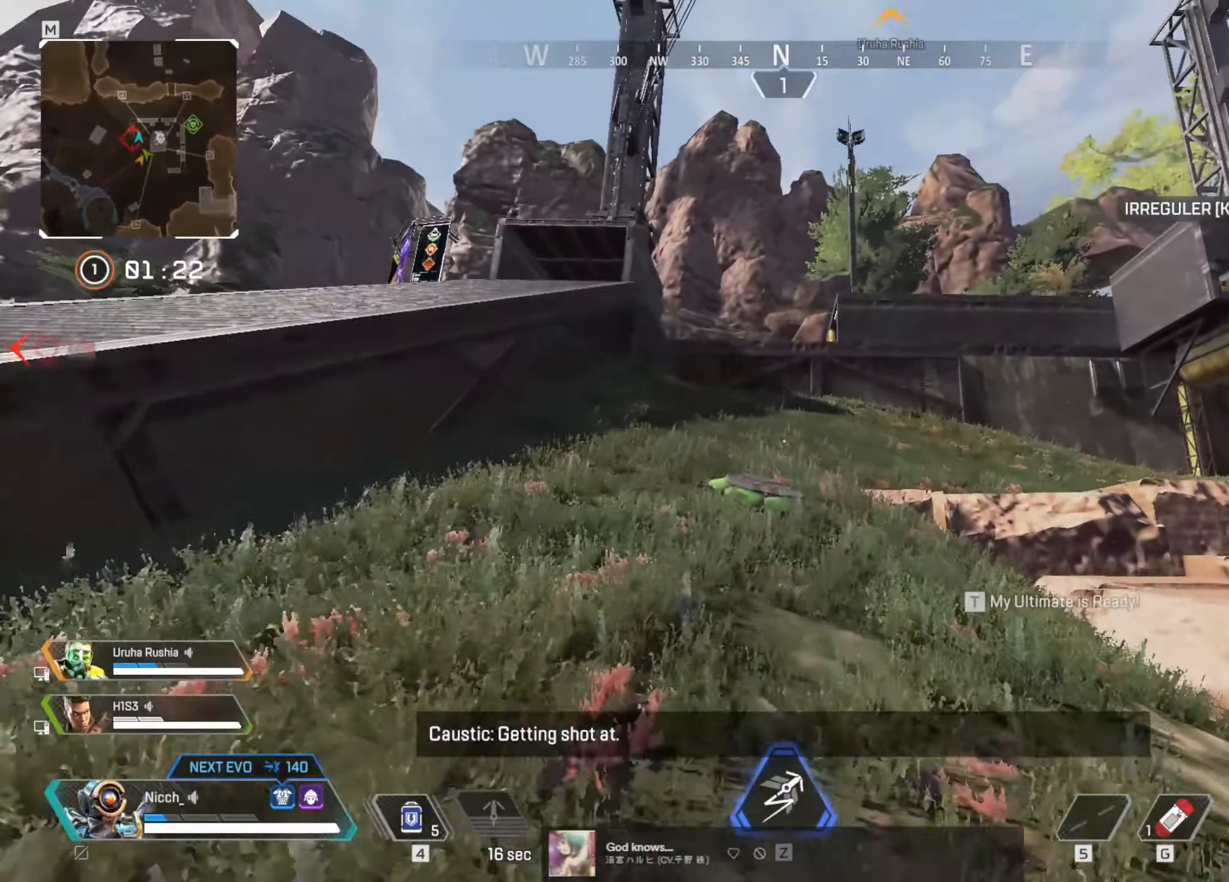
{"keys": ["w"], "mouse": [], "events": []}
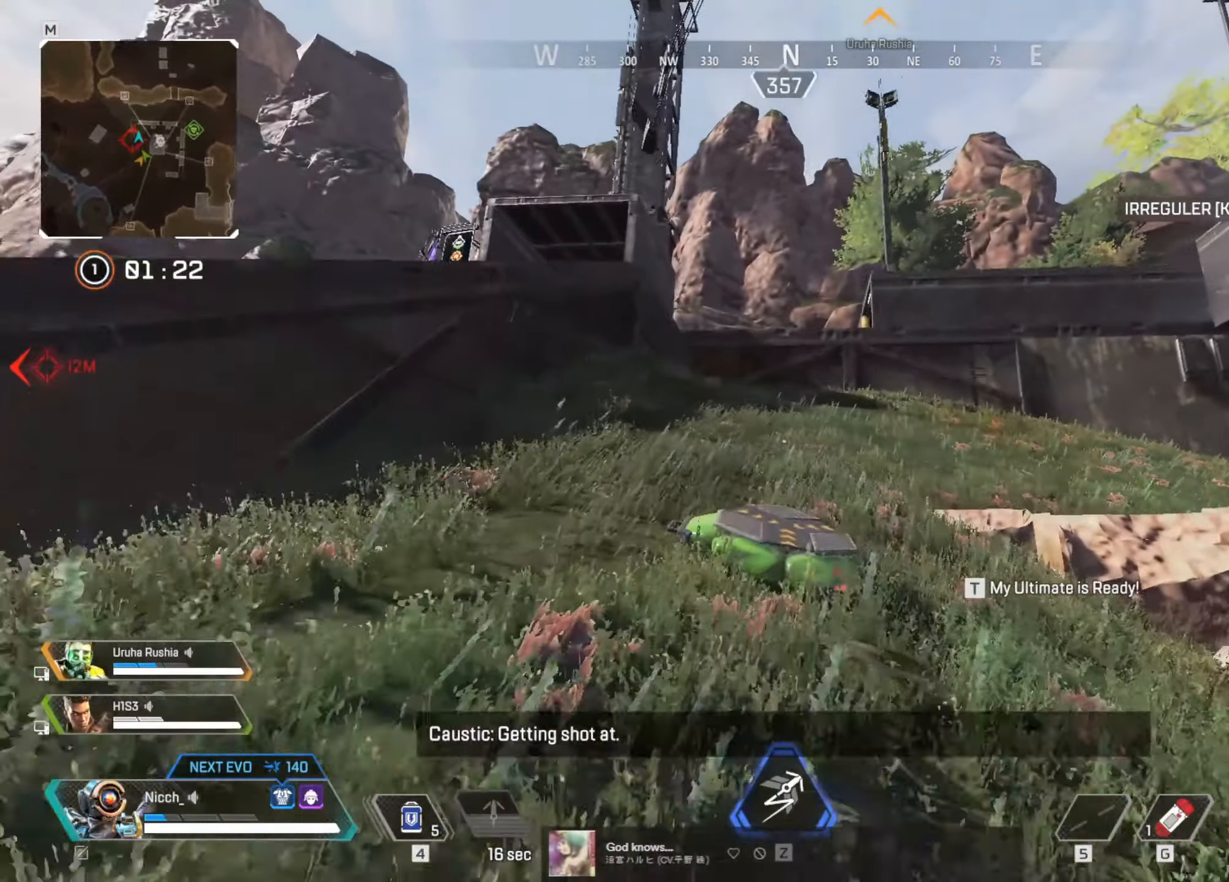
{"keys": ["ctrl"], "mouse": []}
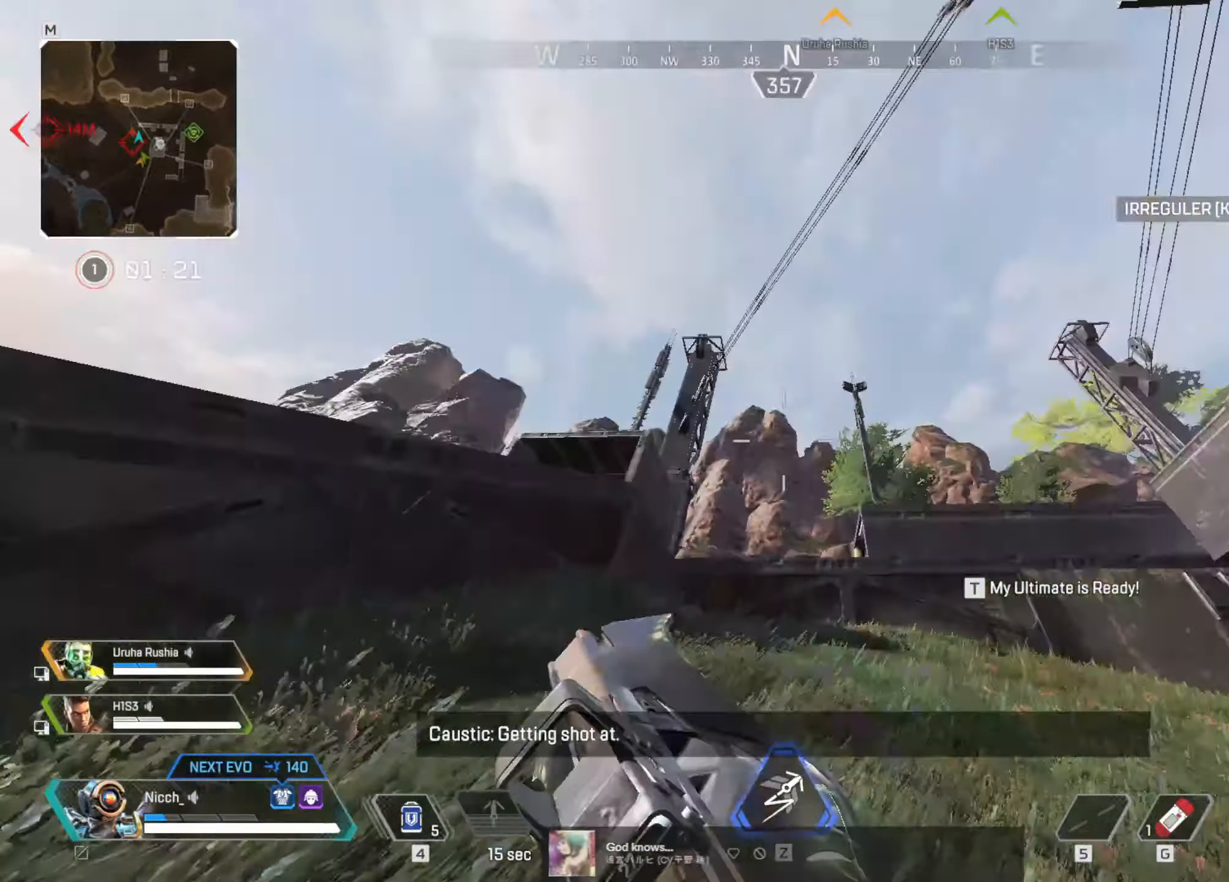
{"keys": ["ctrl"], "mouse": [], "events": []}
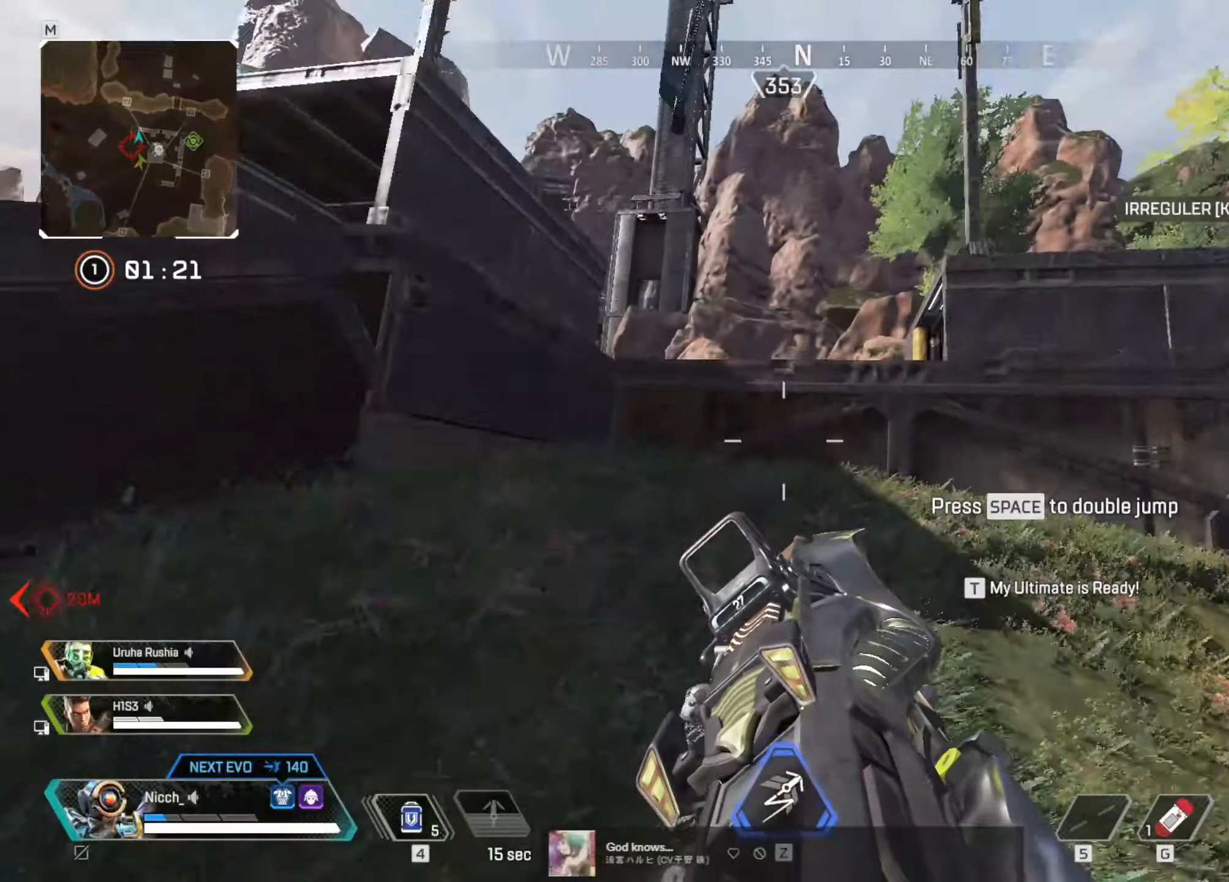
{"keys": ["ctrl"], "mouse": [], "events": []}
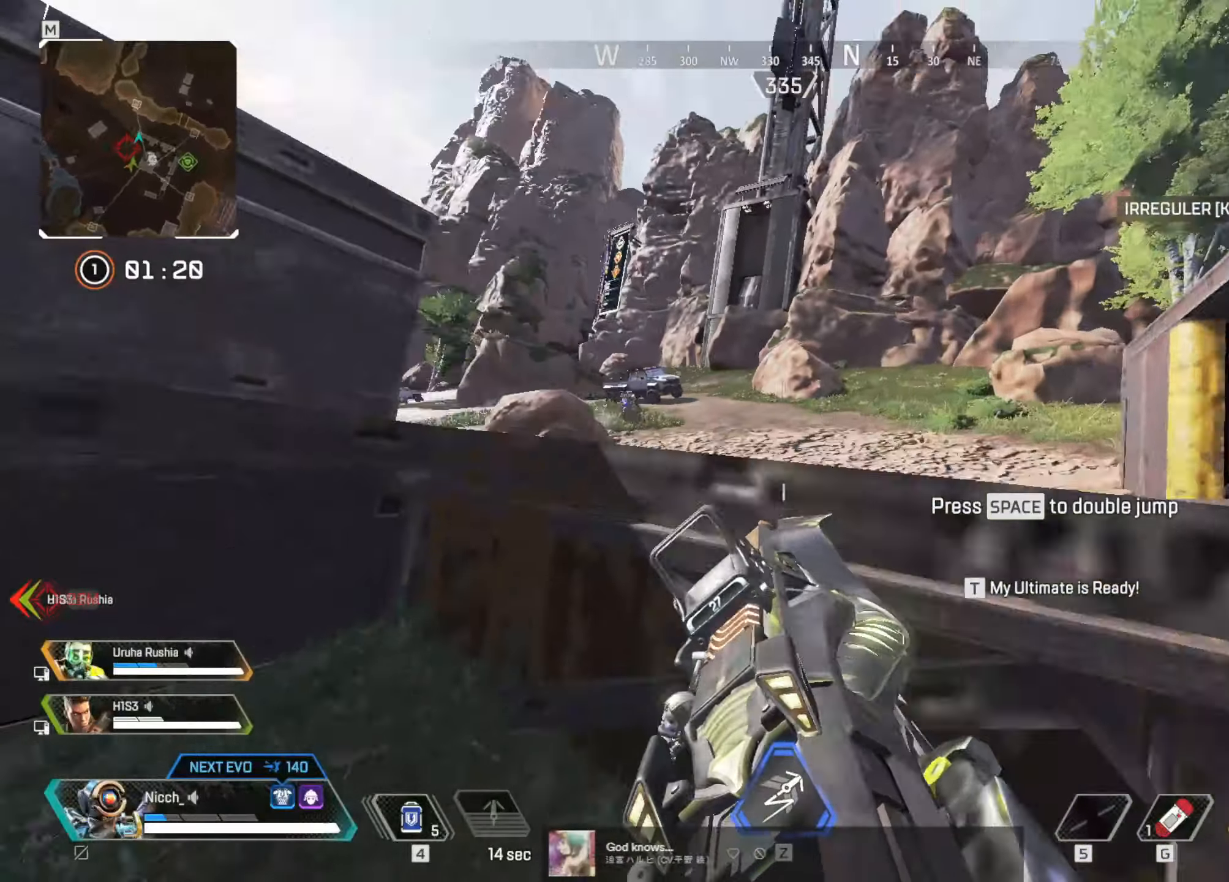
{"keys": ["ctrl"], "mouse": ["left", "right"], "events": [[250, "mouse_right", "down"], [383, "mouse_left", "down"]]}
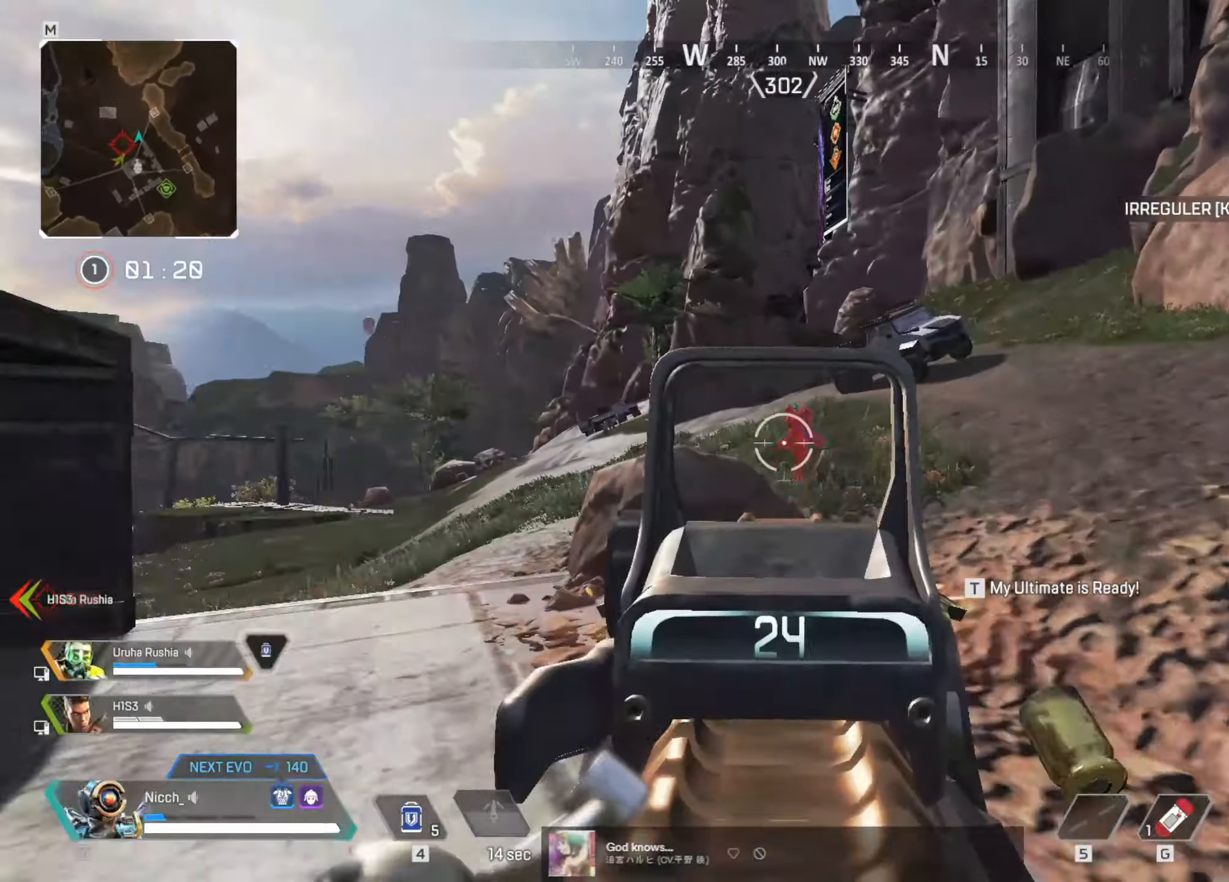
{"keys": ["ctrl", "r"], "mouse": [], "events": [[83, "d", "down"], [400, "d", "up"], [433, "mouse_left", "up"], [450, "mouse_right", "up"], [483, "r", "down"]]}
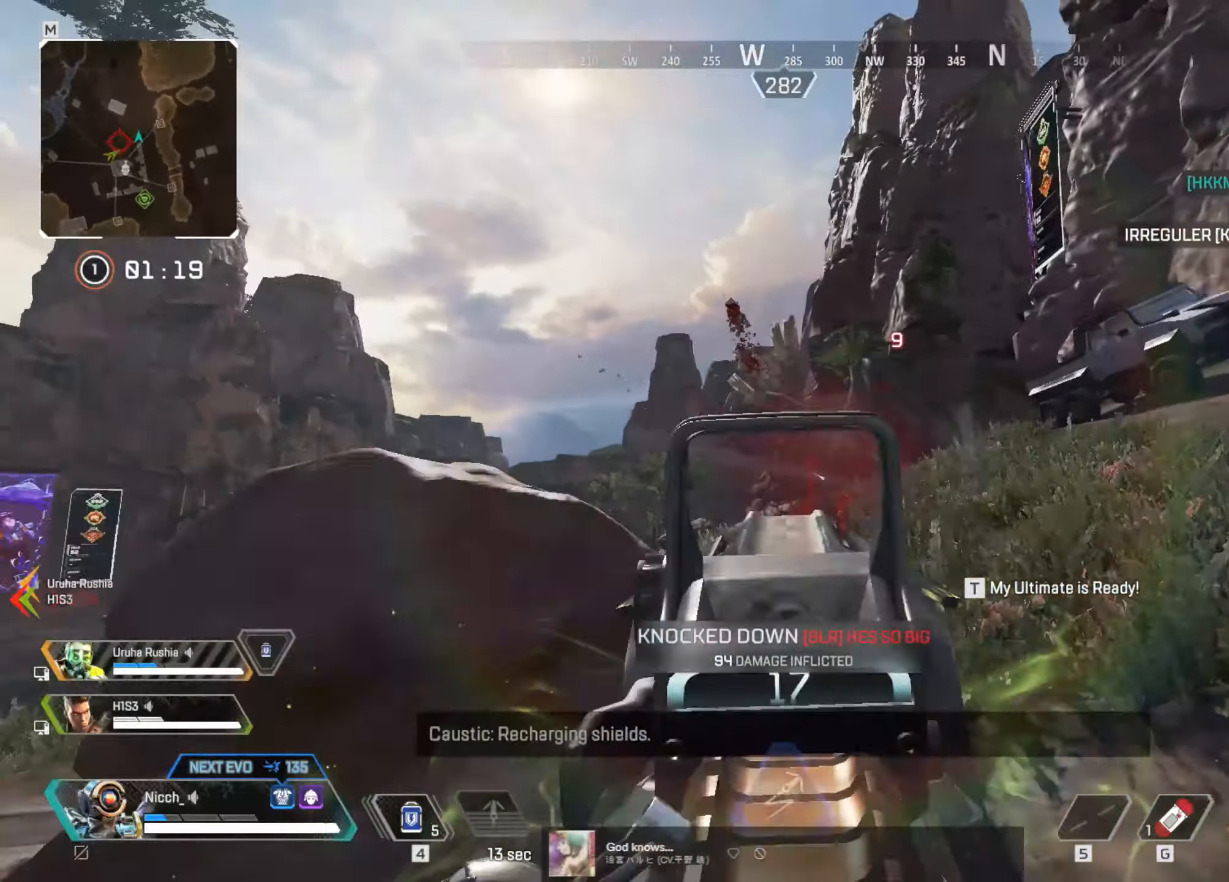
{"keys": ["a"], "mouse": [], "events": [[33, "r", "up"], [283, "s", "down"], [350, "a", "down"], [383, "ctrl", "up"], [500, "s", "up"]]}
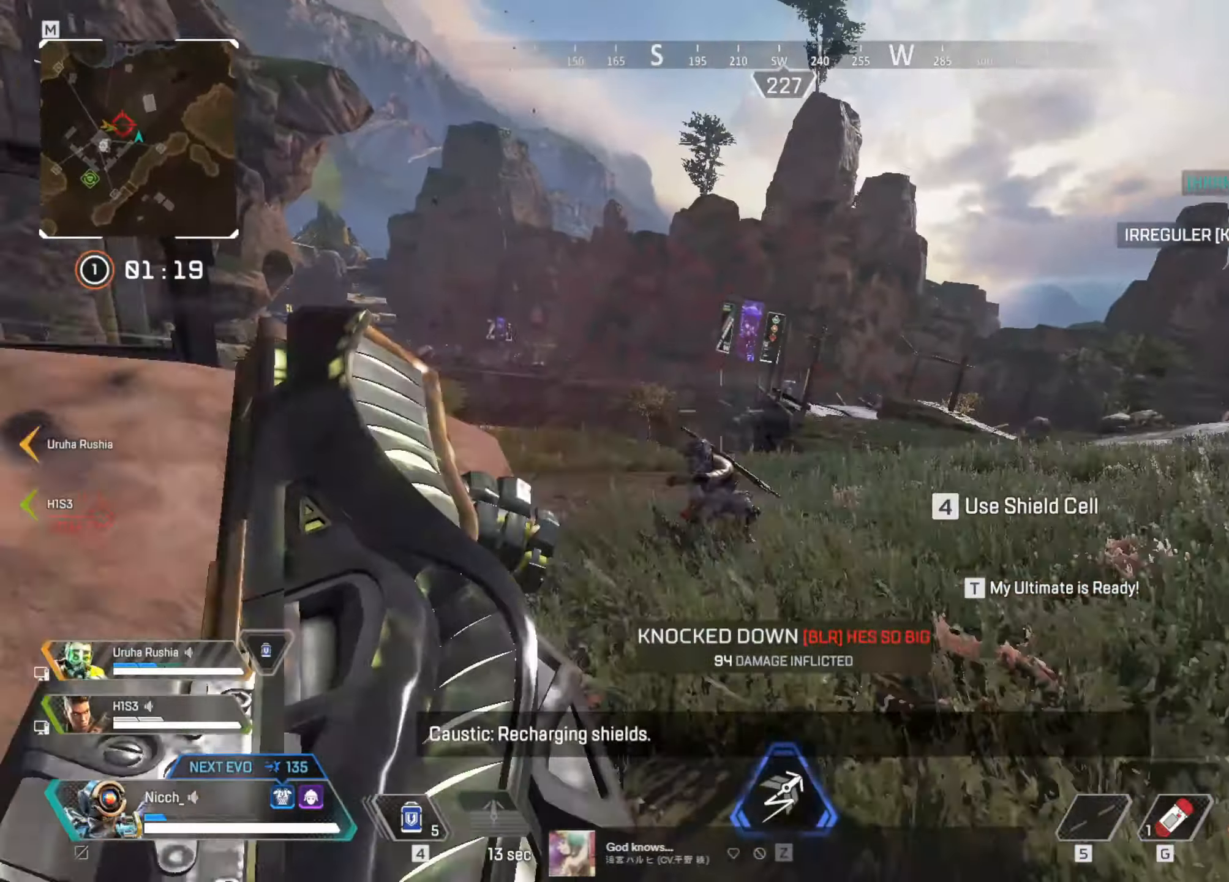
{"keys": ["w"], "mouse": [], "events": [[283, "ctrl", "down"], [333, "w", "down"], [450, "ctrl", "up"], [500, "a", "up"]]}
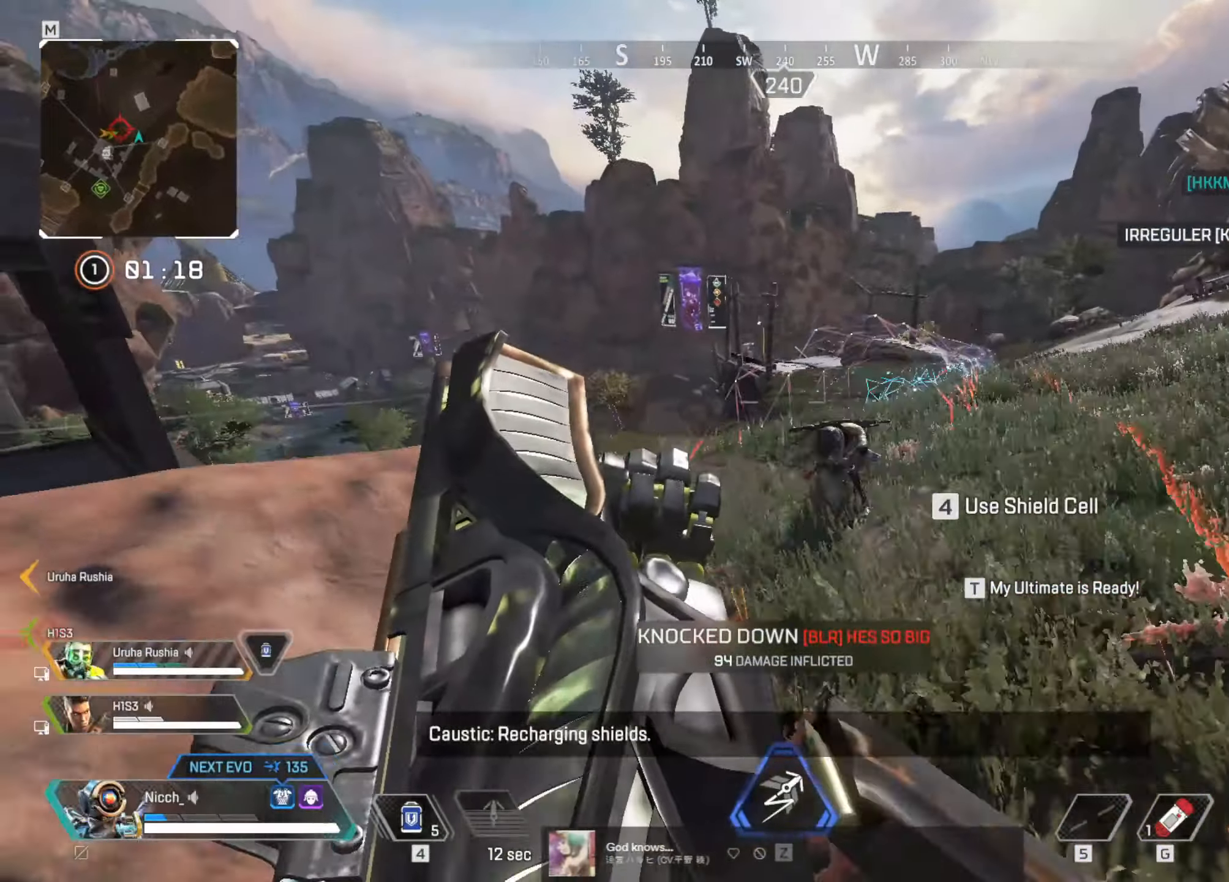
{"keys": ["a", "d", "s"], "mouse": [], "events": [[200, "ctrl", "down"], [233, "d", "down"], [283, "w", "up"], [383, "s", "down"], [400, "a", "down"], [433, "d", "up"], [483, "ctrl", "up"], [500, "d", "down"]]}
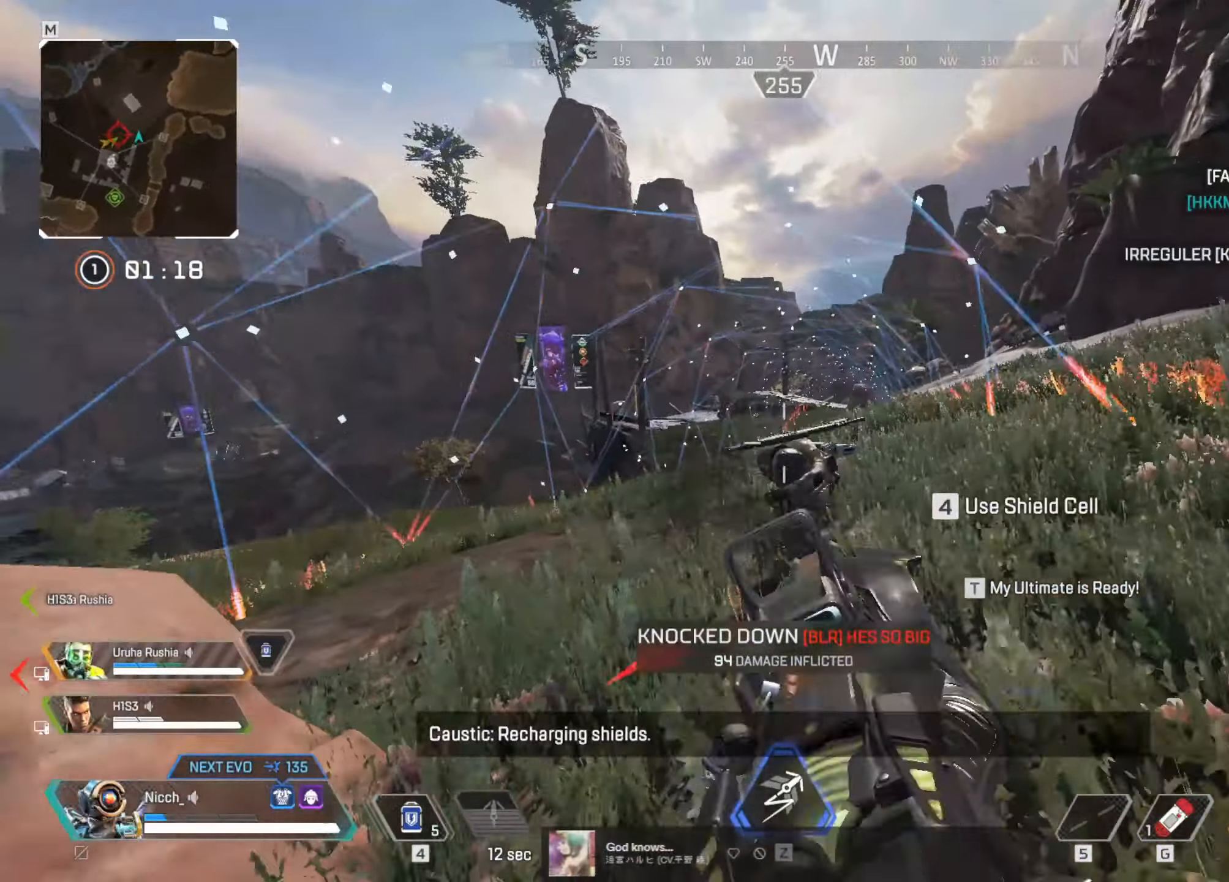
{"keys": ["a", "s"], "mouse": ["left", "right"], "events": [[33, "s", "up"], [50, "a", "up"], [83, "mouse_right", "down"], [100, "ctrl", "down"], [150, "ctrl", "up"], [200, "a", "down"], [233, "d", "up"], [233, "mouse_left", "down"], [433, "s", "down"]]}
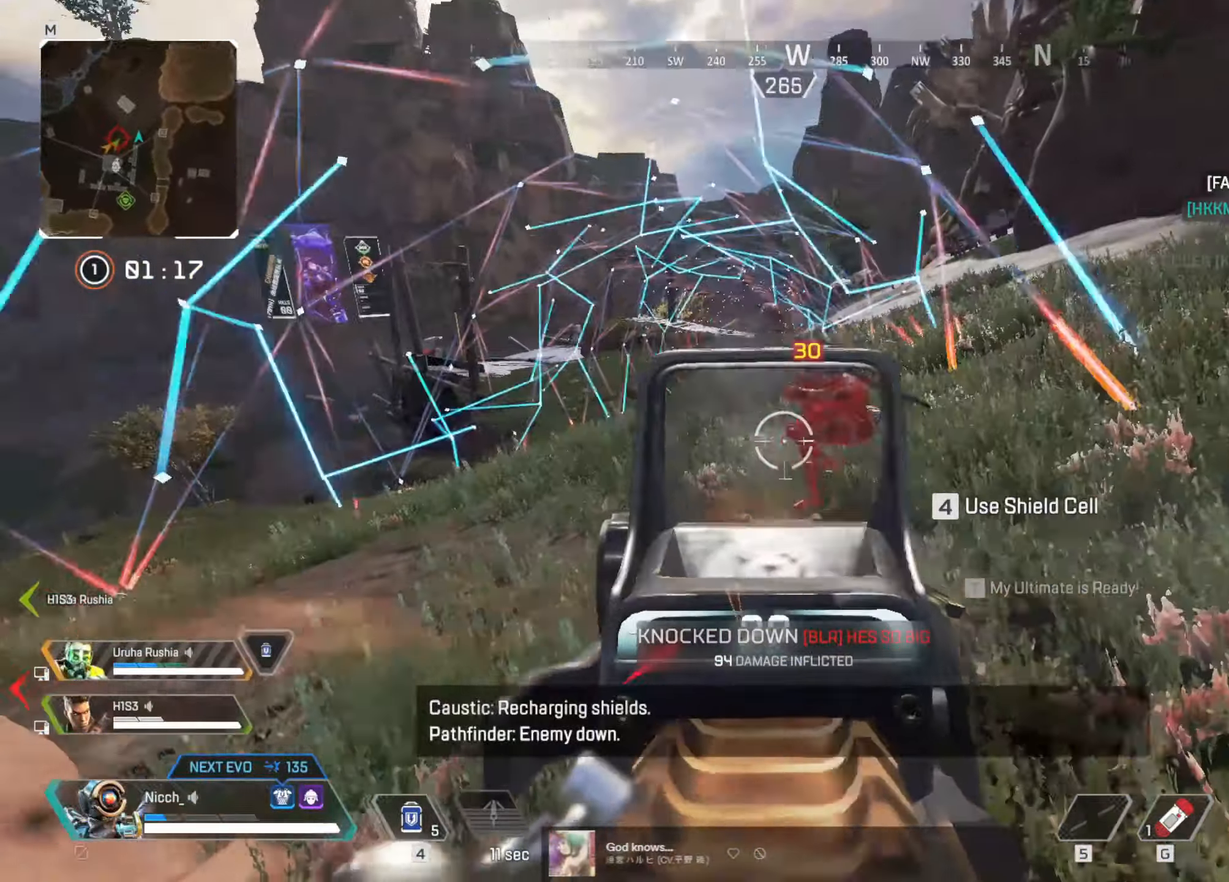
{"keys": ["a", "ctrl", "s"], "mouse": ["left", "right"], "events": [[33, "a", "up"], [33, "d", "down"], [250, "d", "up"], [333, "ctrl", "down"], [350, "a", "down"]]}